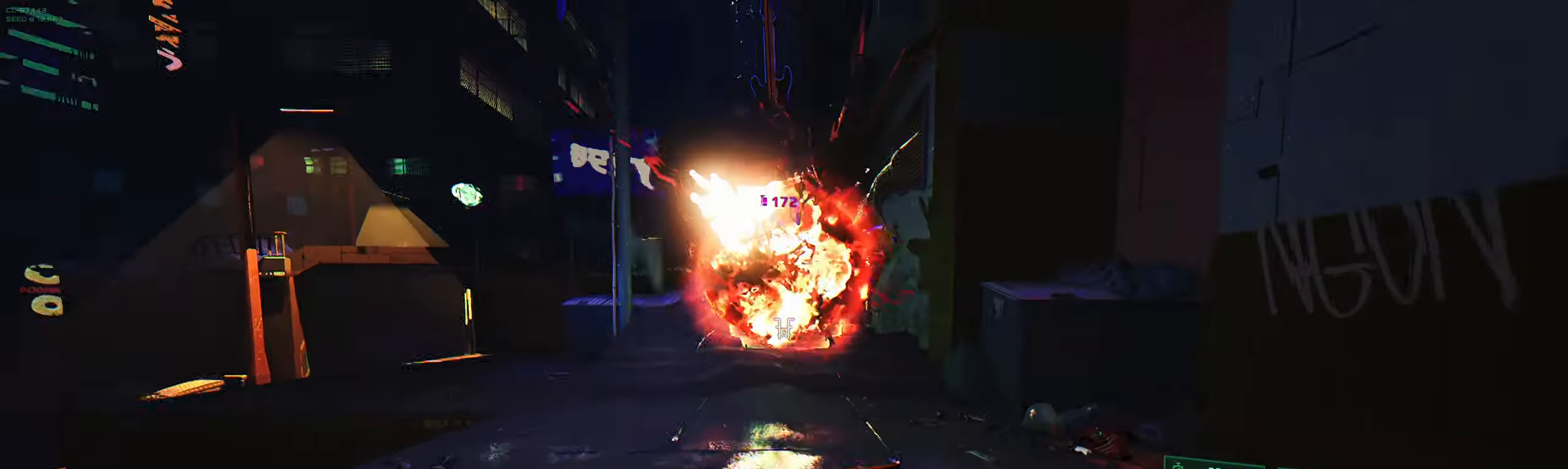
Gameplay with keyboard; each line is a JSON object with the keys held at the frame after it. "events" lists presses ("down") and releases ("up") of "2", "3", "4", "5", "6", "7", "8", "a", "b", "c", "ctrl", "d", "e", "f", "g", "q", "r", "s", "shift", "space", "t", "v", "w", "x" and "z" between this image and that frame as [ms after this image, input, new state], when the widget could be followed in between. No other keys are recorded. Mouse input is not recorded.
{"keys": ["w"], "events": [[33, "space", "down"], [133, "space", "up"], [216, "space", "down"], [300, "space", "up"]]}
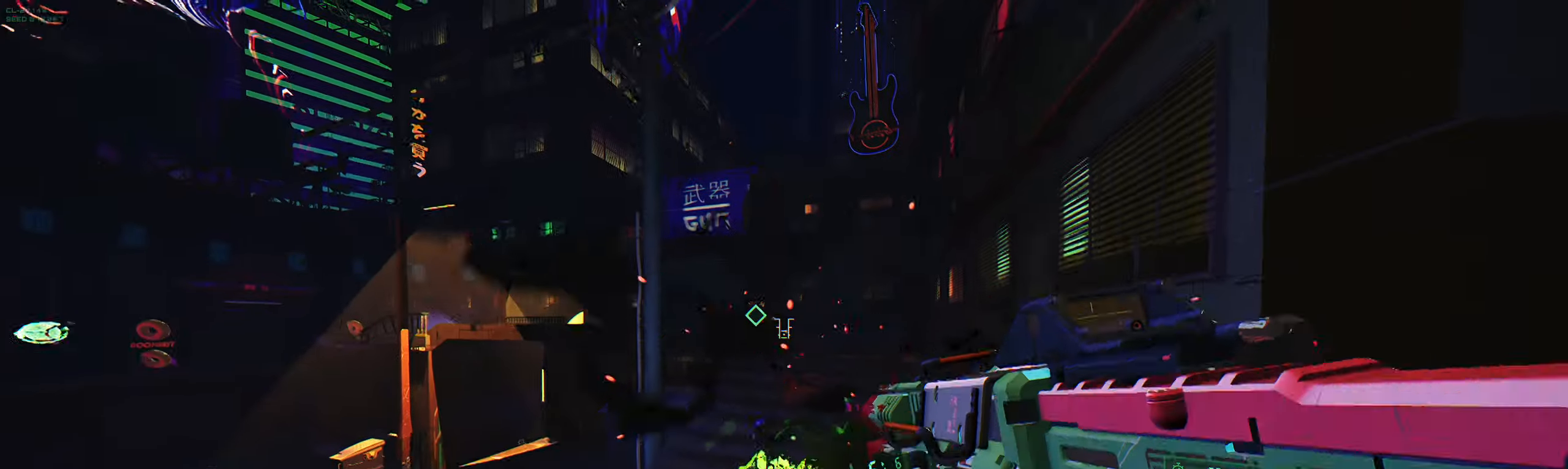
{"keys": ["w"], "events": [[250, "q", "down"], [366, "q", "up"]]}
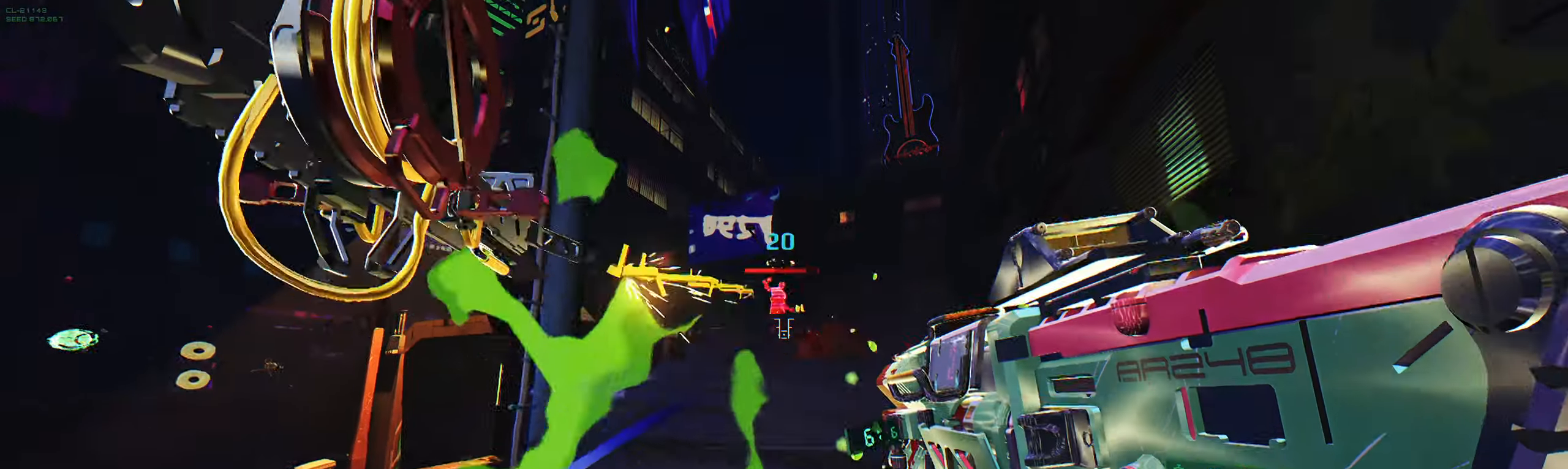
{"keys": ["d", "w"], "events": [[33, "space", "down"], [133, "space", "up"], [300, "d", "down"]]}
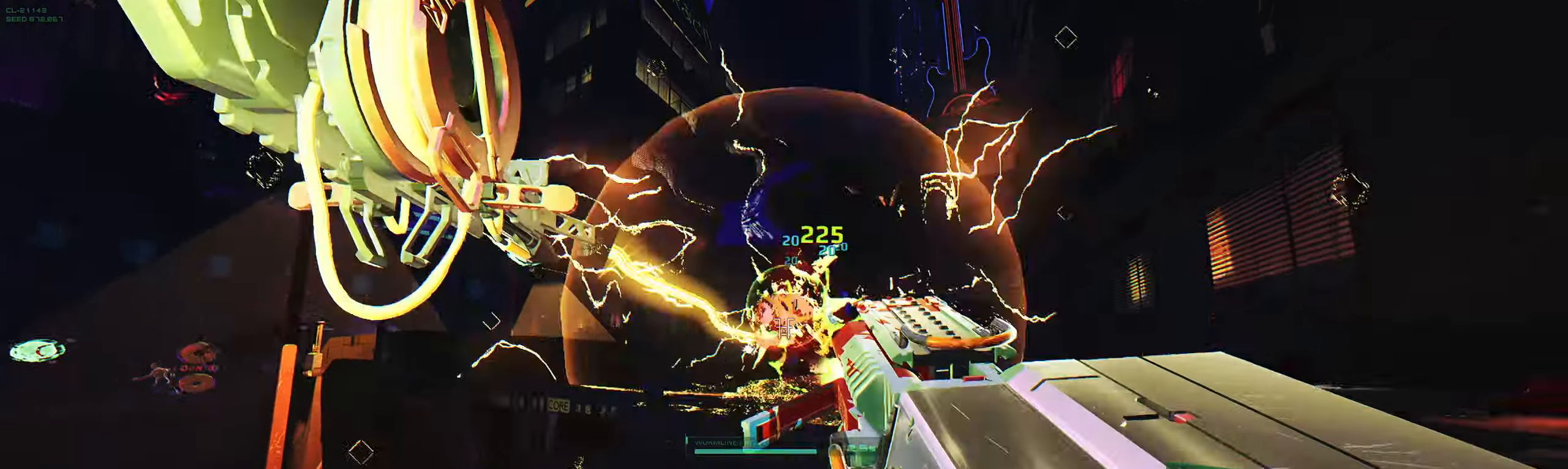
{"keys": ["w"], "events": [[166, "d", "up"], [266, "space", "down"], [366, "space", "up"]]}
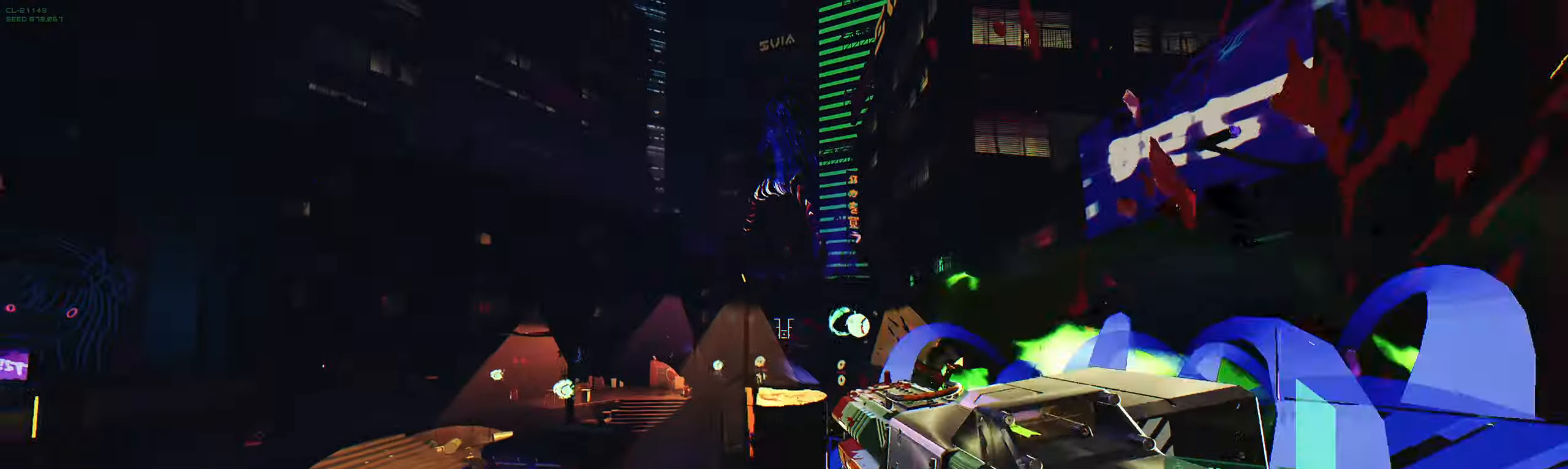
{"keys": ["w"], "events": [[83, "shift", "down"], [216, "shift", "up"], [316, "e", "down"], [450, "e", "up"]]}
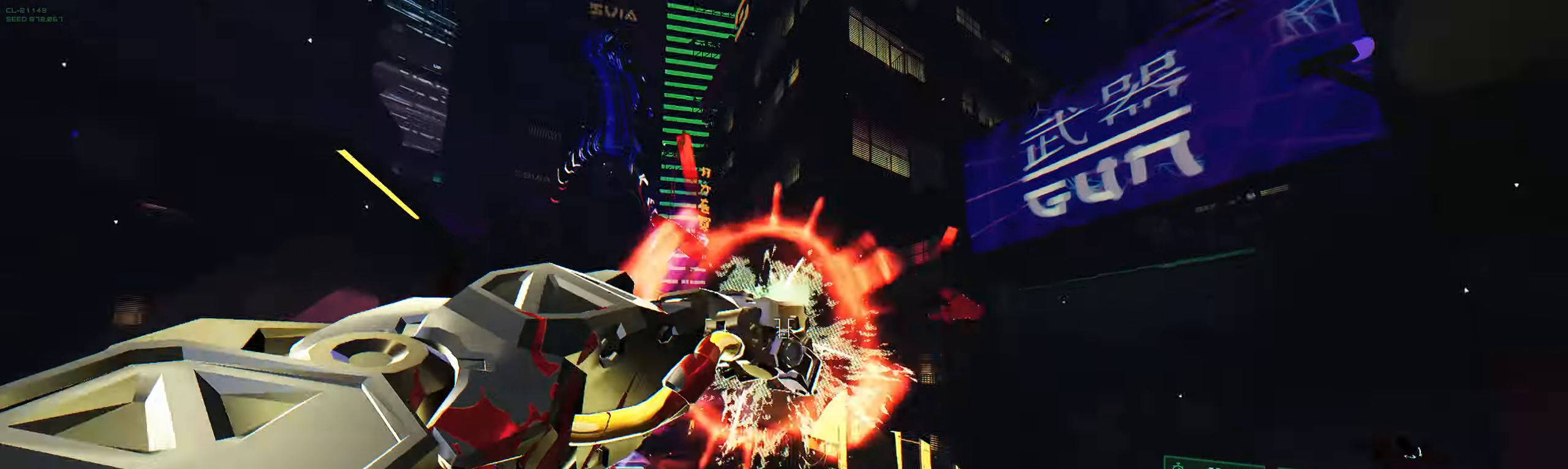
{"keys": ["w"], "events": []}
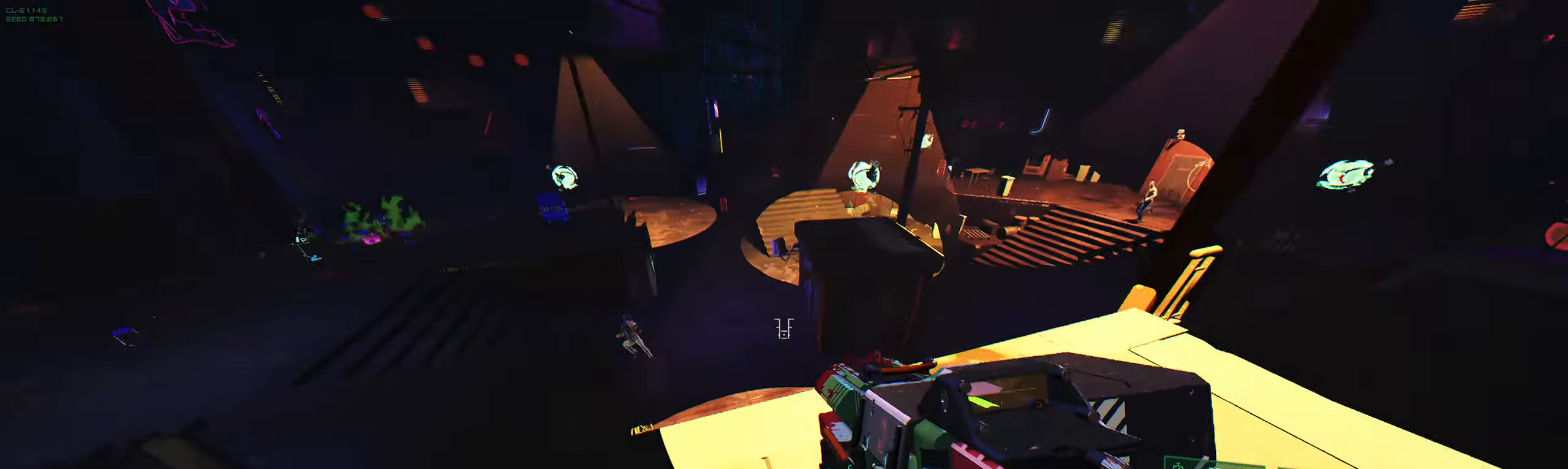
{"keys": ["a", "w"], "events": [[200, "a", "down"], [266, "space", "down"], [366, "space", "up"]]}
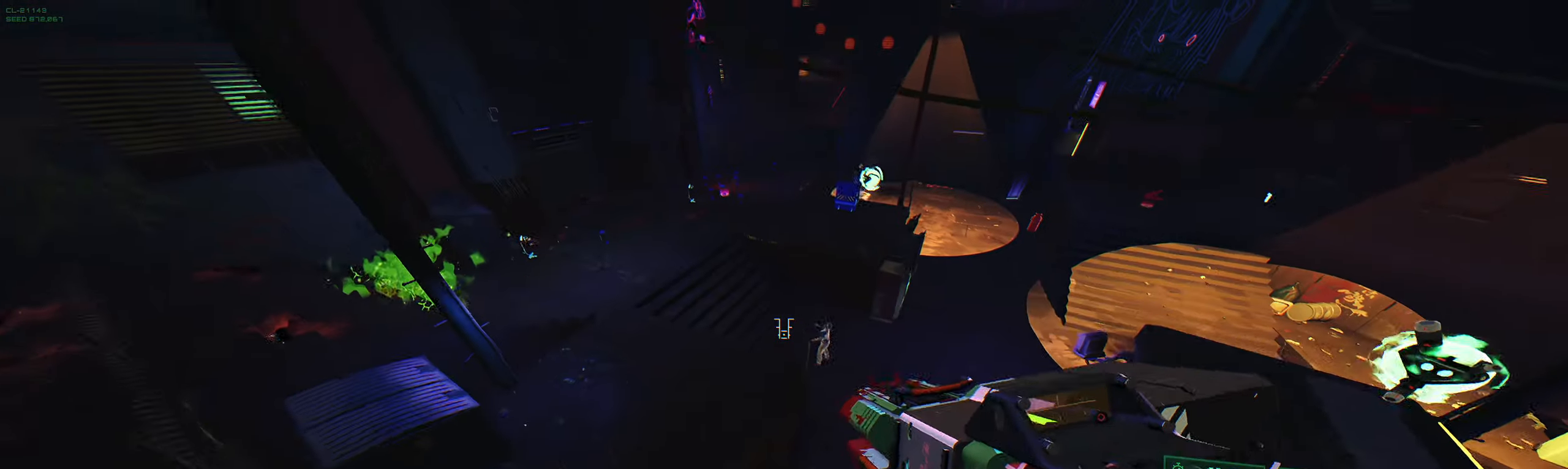
{"keys": ["a", "w"], "events": []}
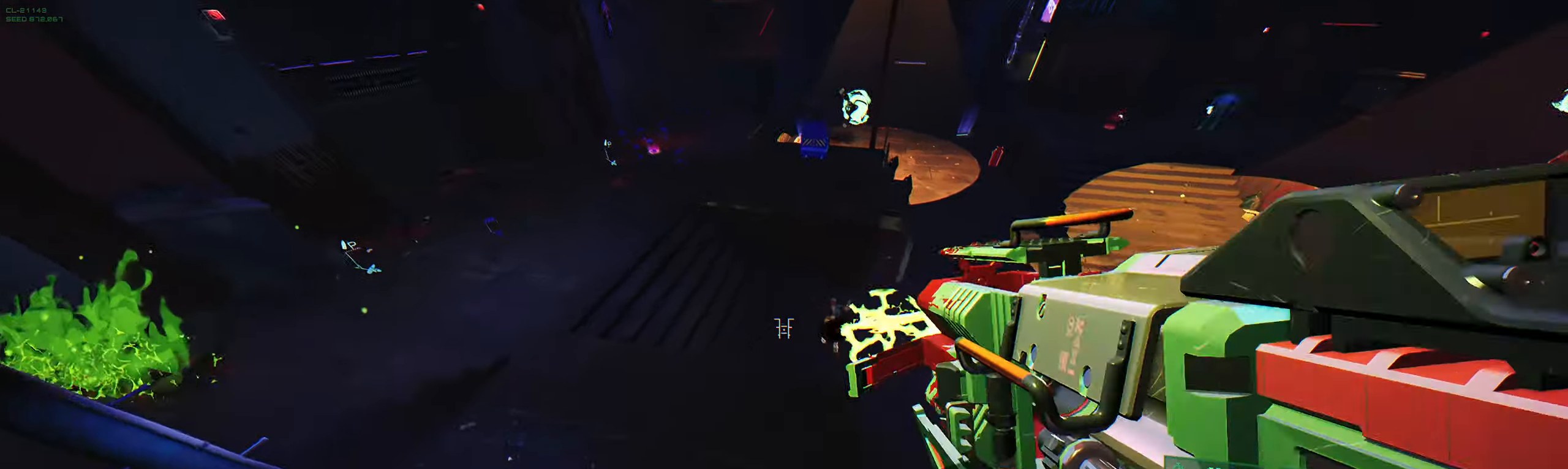
{"keys": ["a", "space", "w"], "events": [[450, "space", "down"]]}
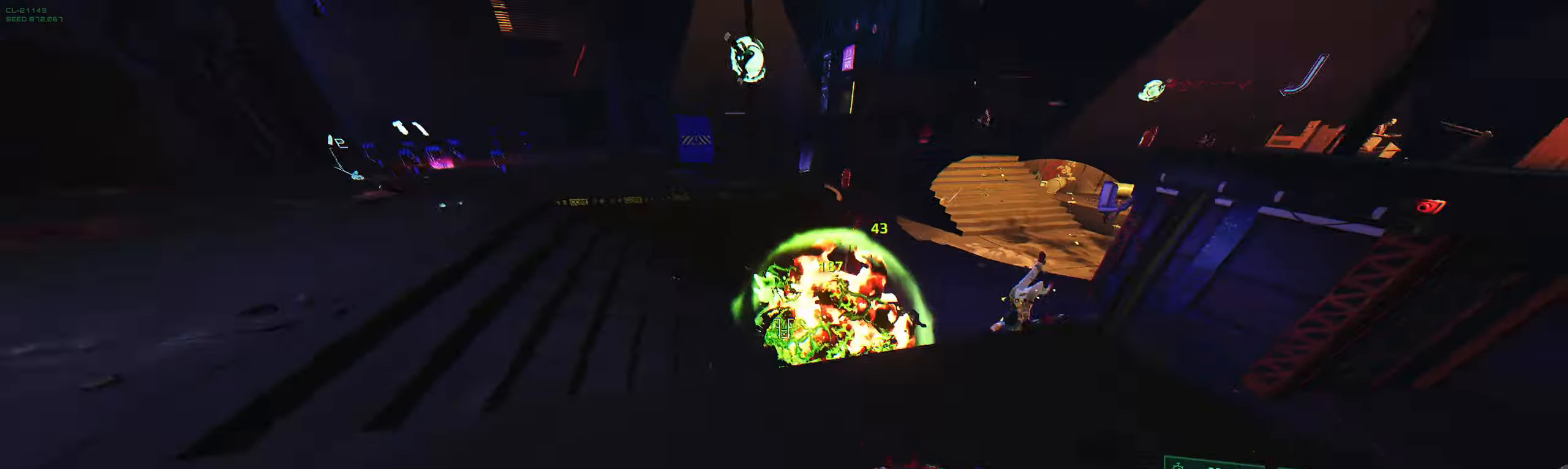
{"keys": ["a"], "events": [[33, "space", "up"], [317, "w", "up"]]}
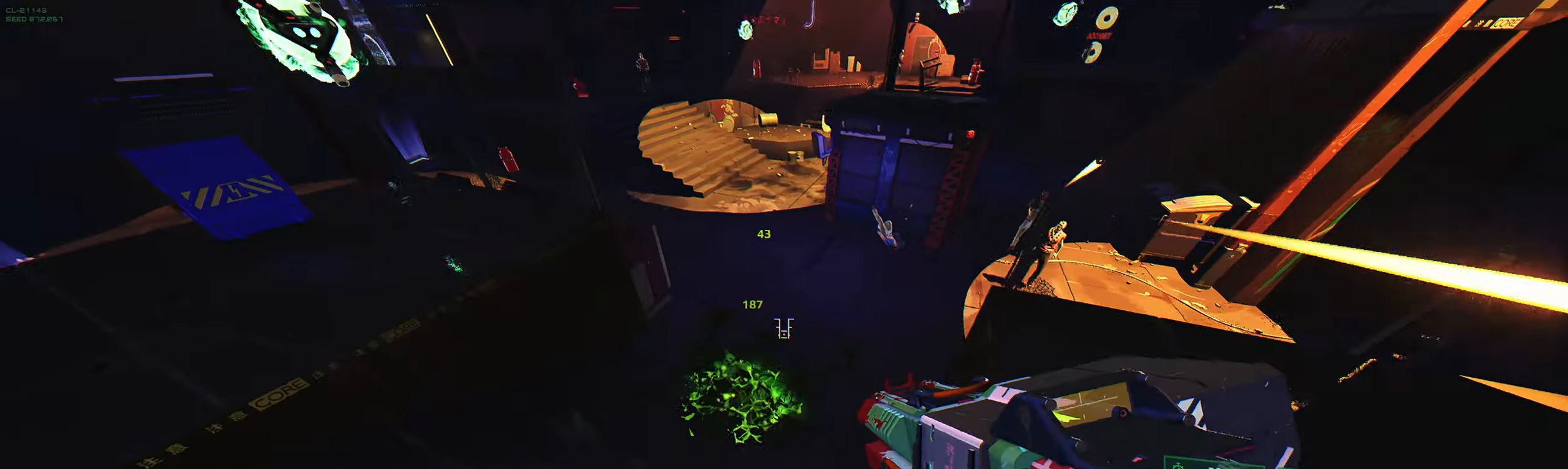
{"keys": ["space", "w"], "events": [[17, "w", "down"], [100, "w", "up"], [267, "w", "down"], [350, "a", "up"], [400, "space", "down"]]}
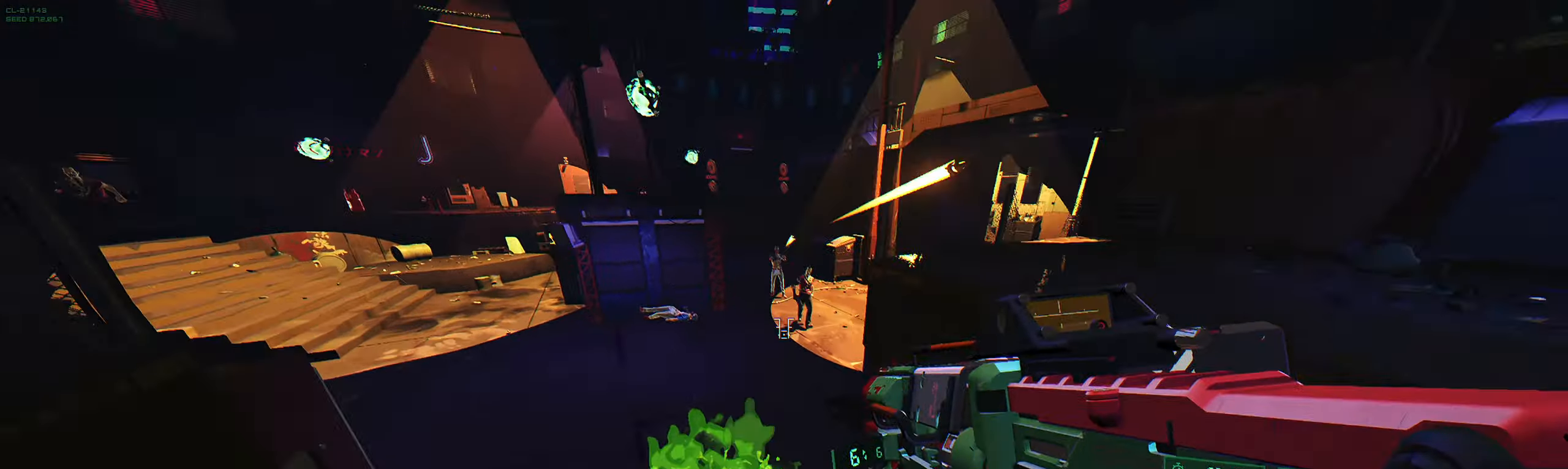
{"keys": ["a"], "events": [[17, "space", "up"], [350, "a", "down"], [383, "w", "up"]]}
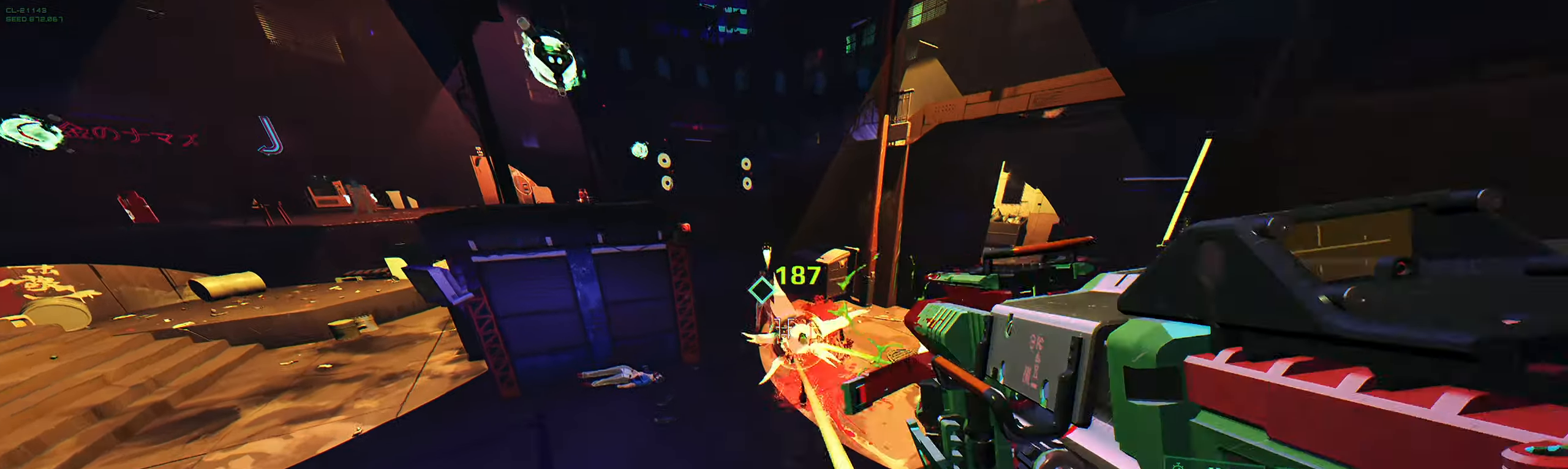
{"keys": ["d", "space", "w"], "events": [[283, "a", "up"], [283, "w", "down"], [417, "space", "down"], [500, "d", "down"]]}
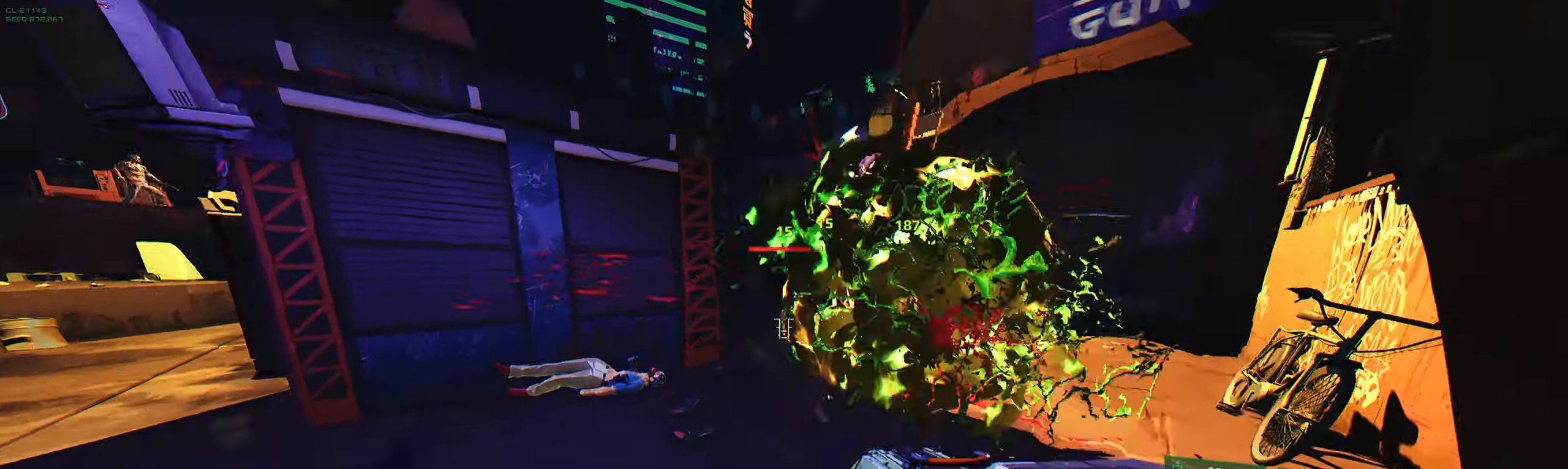
{"keys": ["s"], "events": [[50, "space", "up"], [117, "q", "down"], [150, "d", "up"], [233, "d", "down"], [233, "q", "up"], [233, "w", "up"], [333, "s", "down"], [433, "d", "up"]]}
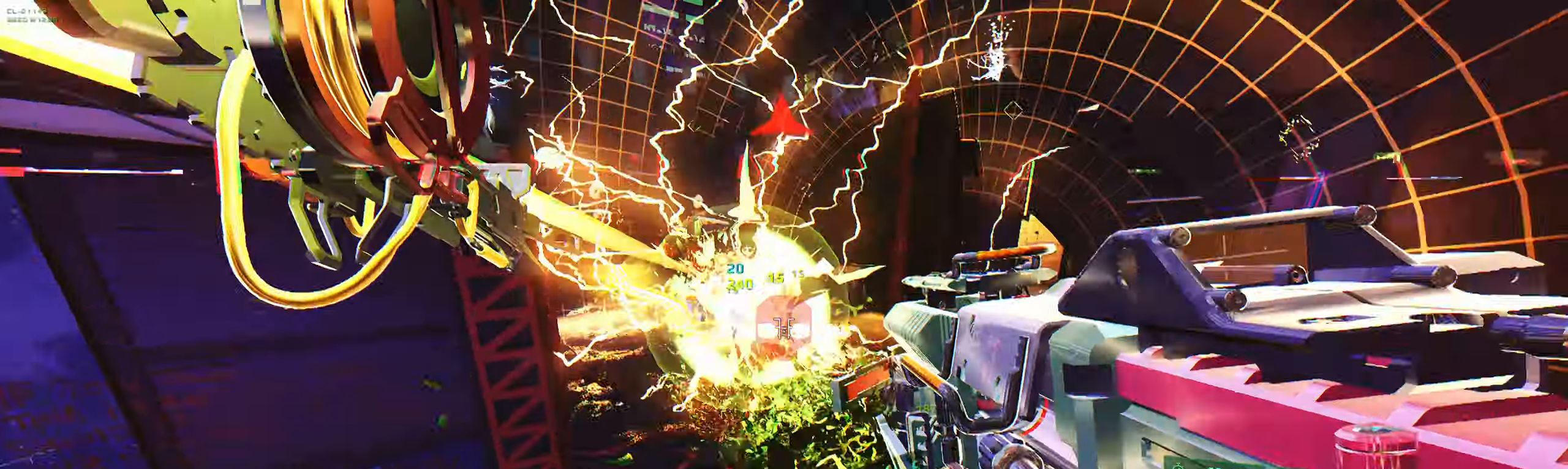
{"keys": ["a", "space"], "events": [[183, "a", "down"], [217, "s", "up"], [300, "w", "down"], [433, "w", "up"], [467, "space", "down"]]}
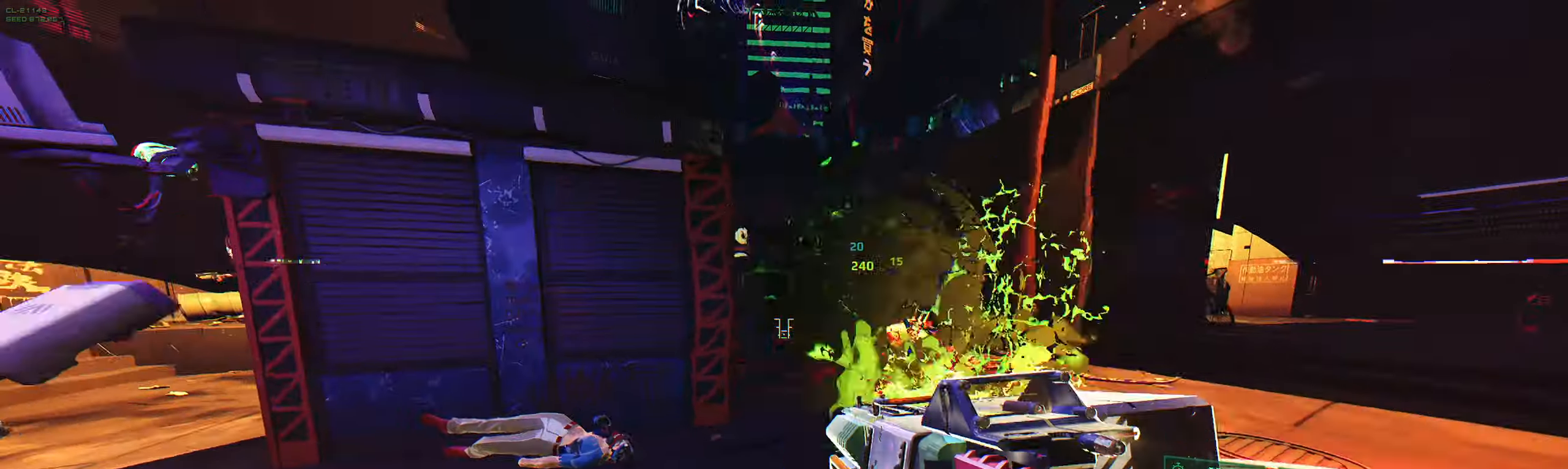
{"keys": ["w"], "events": [[50, "space", "up"], [283, "w", "down"], [483, "a", "up"]]}
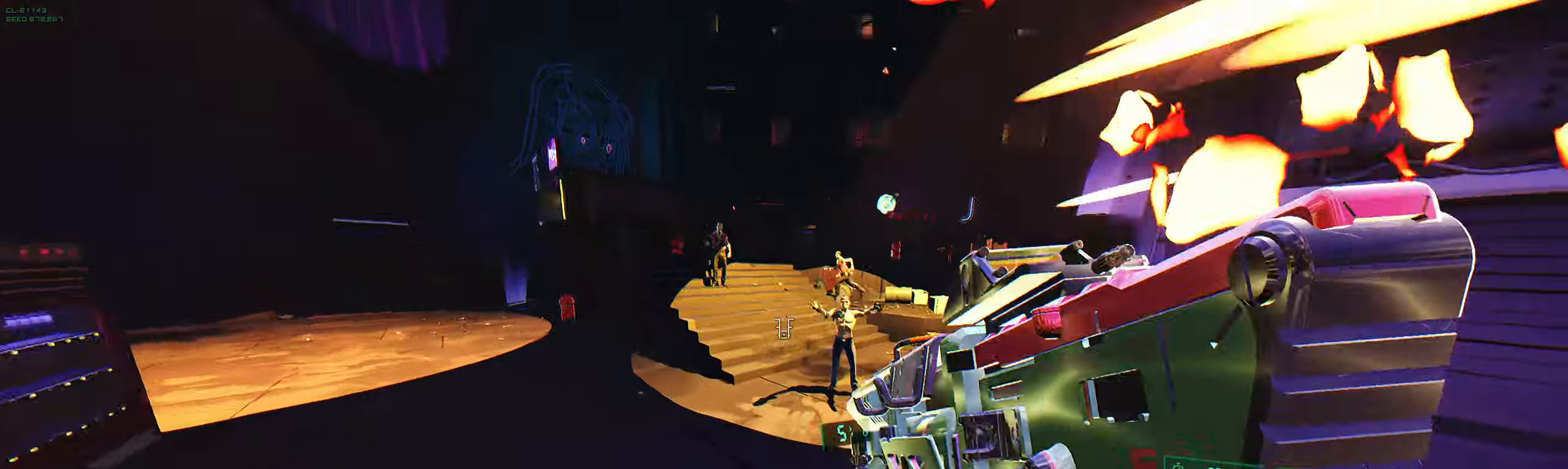
{"keys": ["d", "space", "w"], "events": [[117, "w", "up"], [133, "a", "down"], [383, "w", "down"], [417, "a", "up"], [450, "space", "down"], [500, "d", "down"]]}
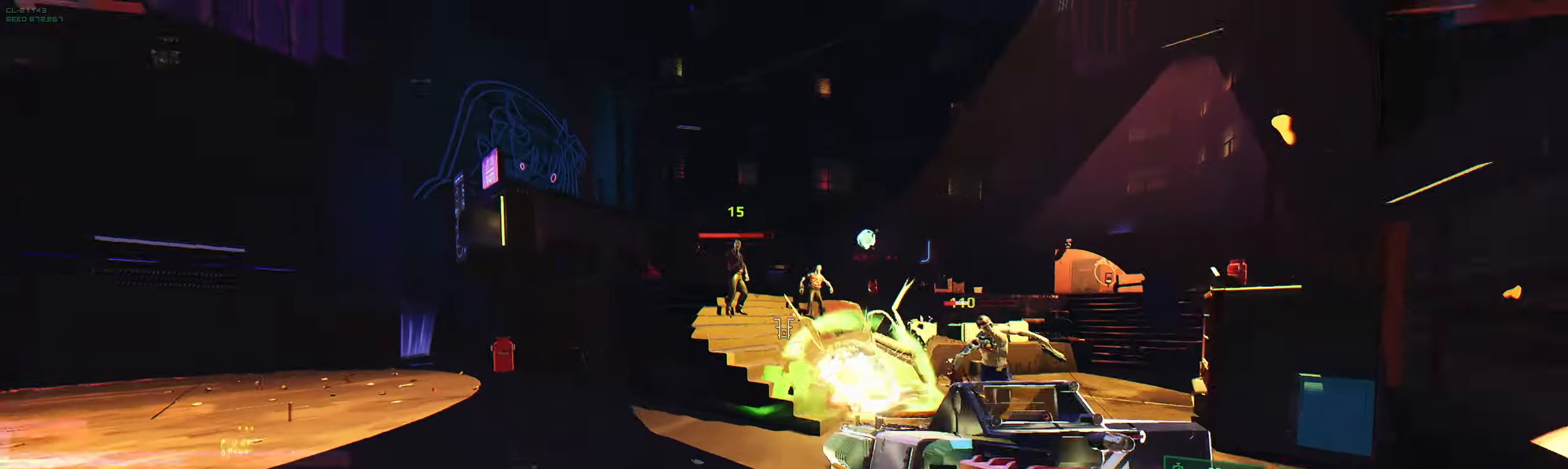
{"keys": ["d", "s"], "events": [[33, "ctrl", "down"], [33, "space", "up"], [33, "w", "up"], [167, "ctrl", "up"], [200, "s", "down"]]}
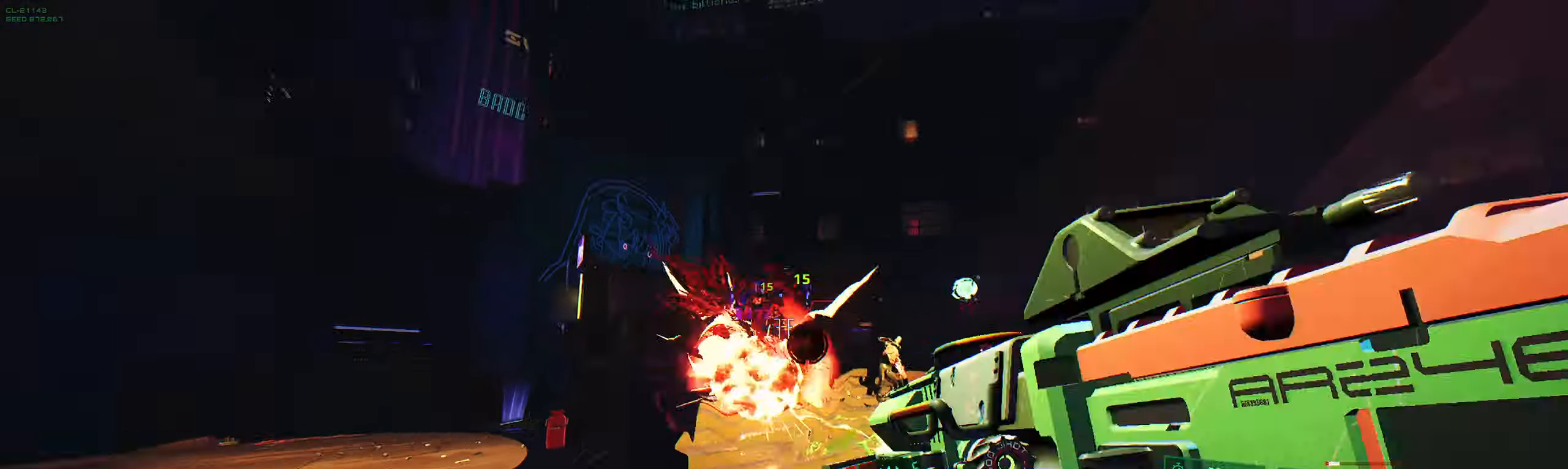
{"keys": ["shift", "w"], "events": [[133, "d", "up"], [250, "a", "down"], [367, "s", "up"], [383, "a", "up"], [383, "space", "down"], [433, "w", "down"], [450, "space", "up"], [500, "shift", "down"]]}
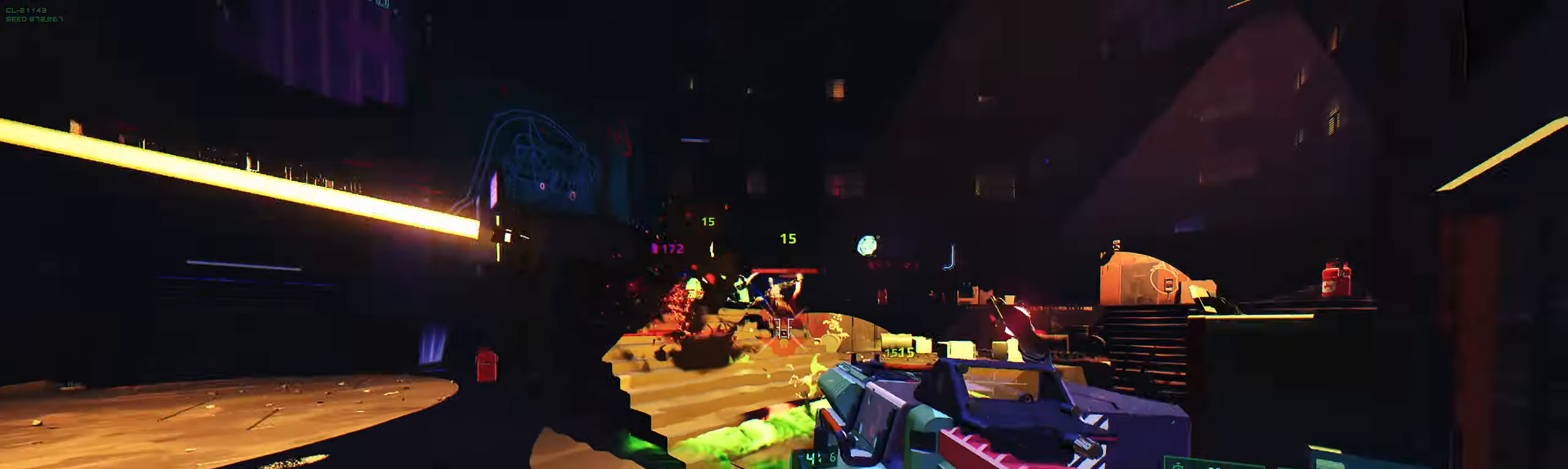
{"keys": ["a"]}
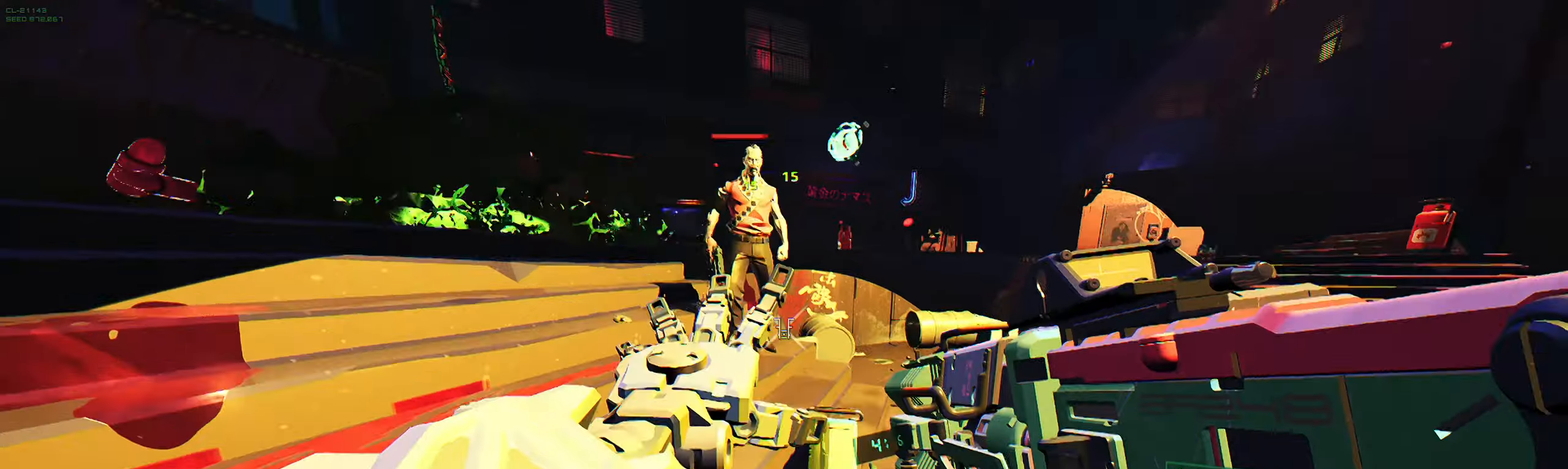
{"keys": ["a"], "events": [[50, "space", "down"], [100, "space", "up"]]}
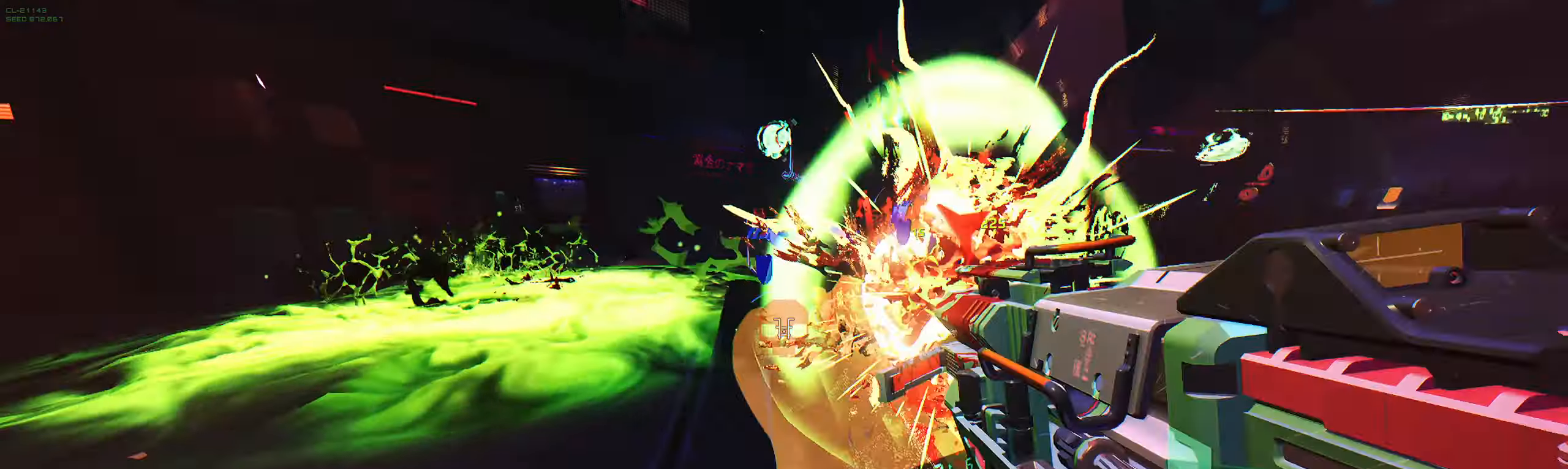
{"keys": ["w"], "events": [[167, "w", "down"], [184, "a", "up"], [267, "space", "down"], [367, "space", "up"]]}
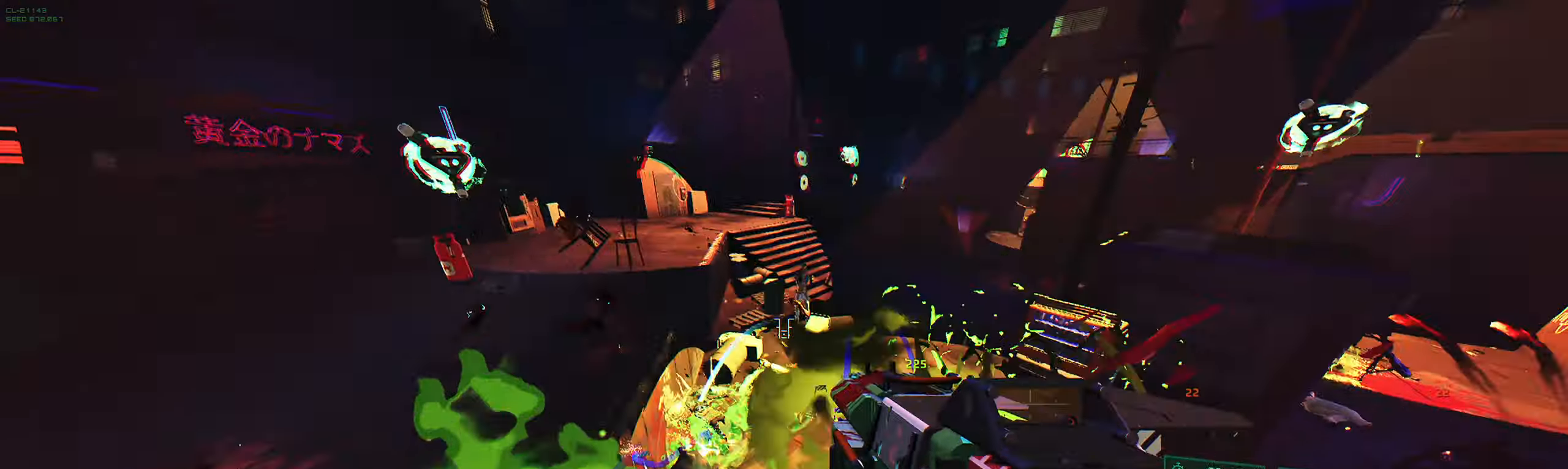
{"keys": ["a", "w"], "events": [[284, "a", "down"]]}
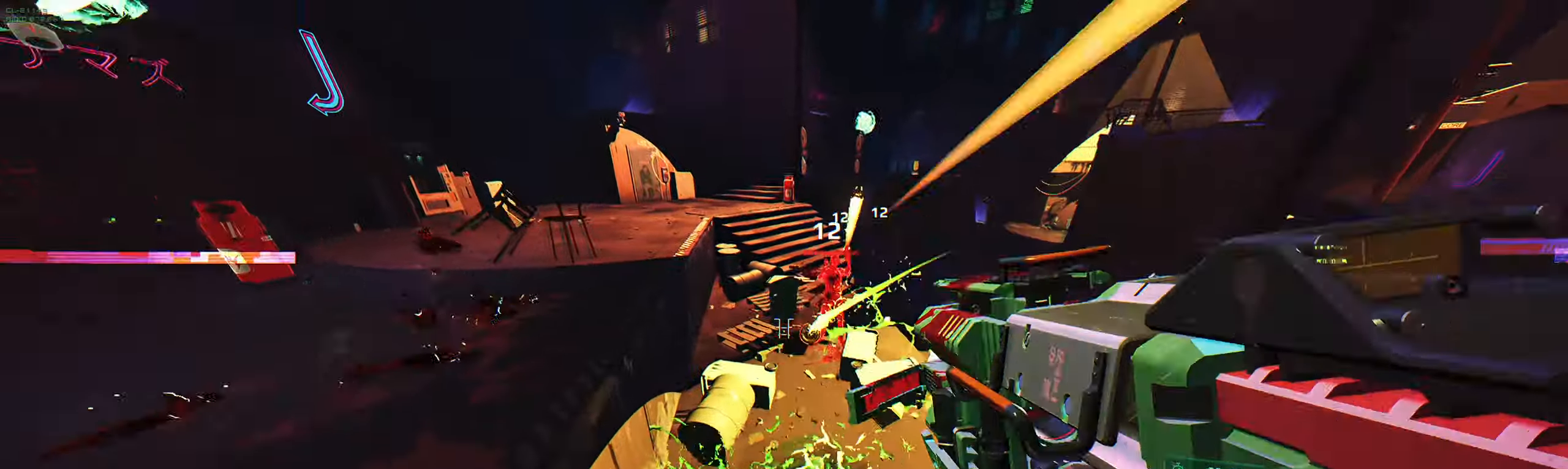
{"keys": ["a", "w"], "events": [[167, "space", "down"], [234, "a", "up"], [234, "space", "up"], [284, "a", "down"], [350, "a", "up"], [367, "space", "down"], [450, "a", "down"], [450, "space", "up"]]}
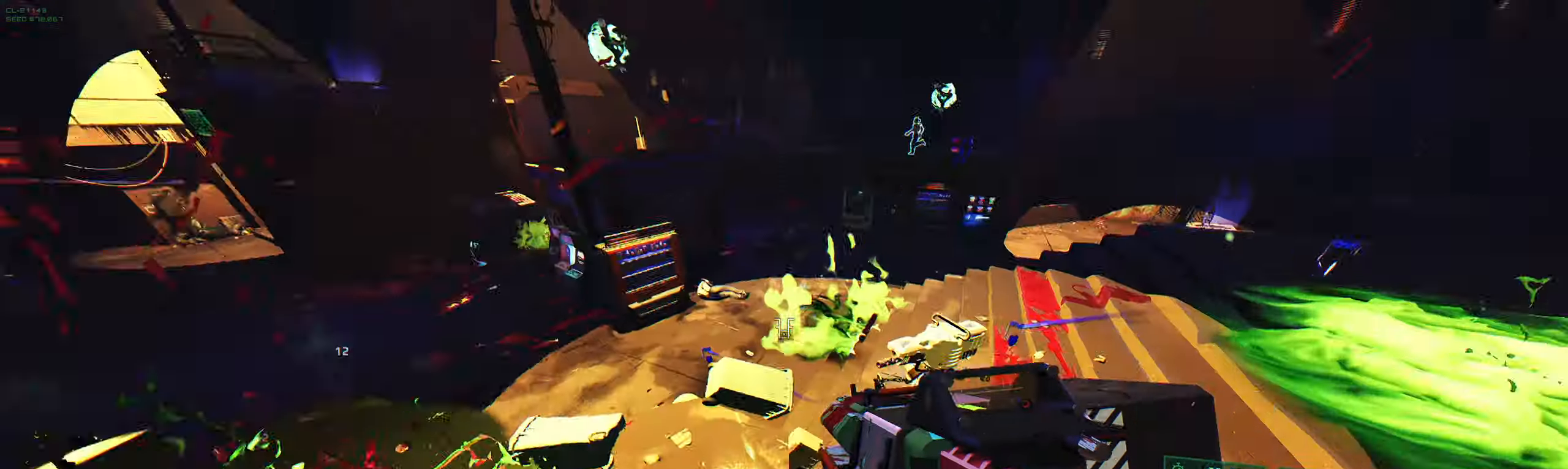
{"keys": ["d", "w"], "events": [[67, "shift", "down"], [200, "shift", "up"], [284, "a", "up"], [434, "d", "down"]]}
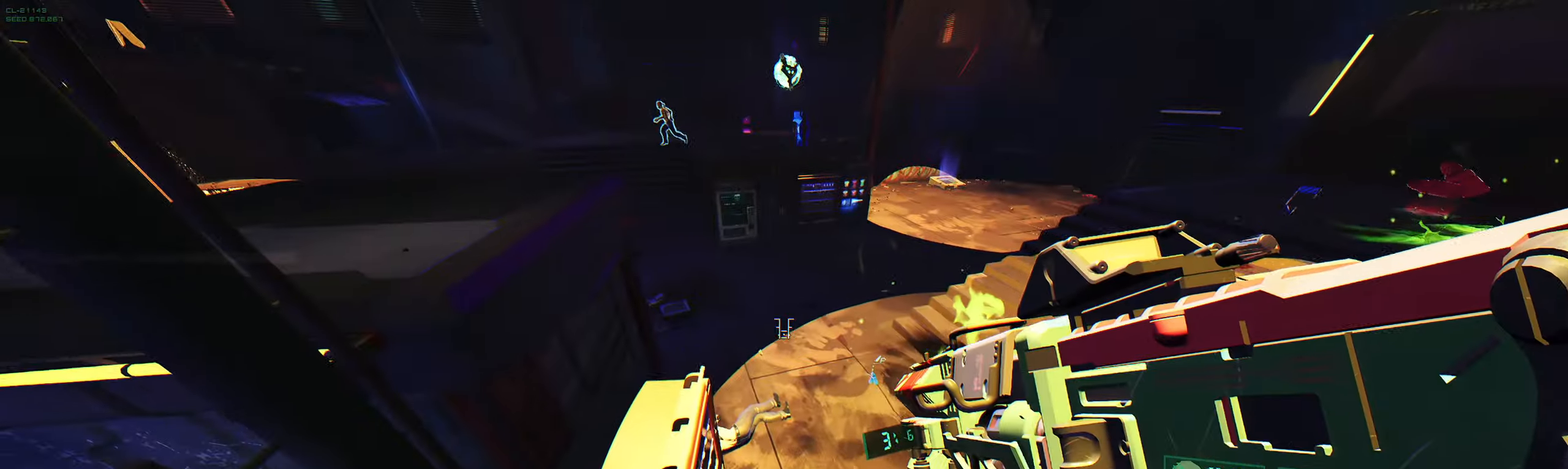
{"keys": ["w"], "events": [[367, "d", "up"]]}